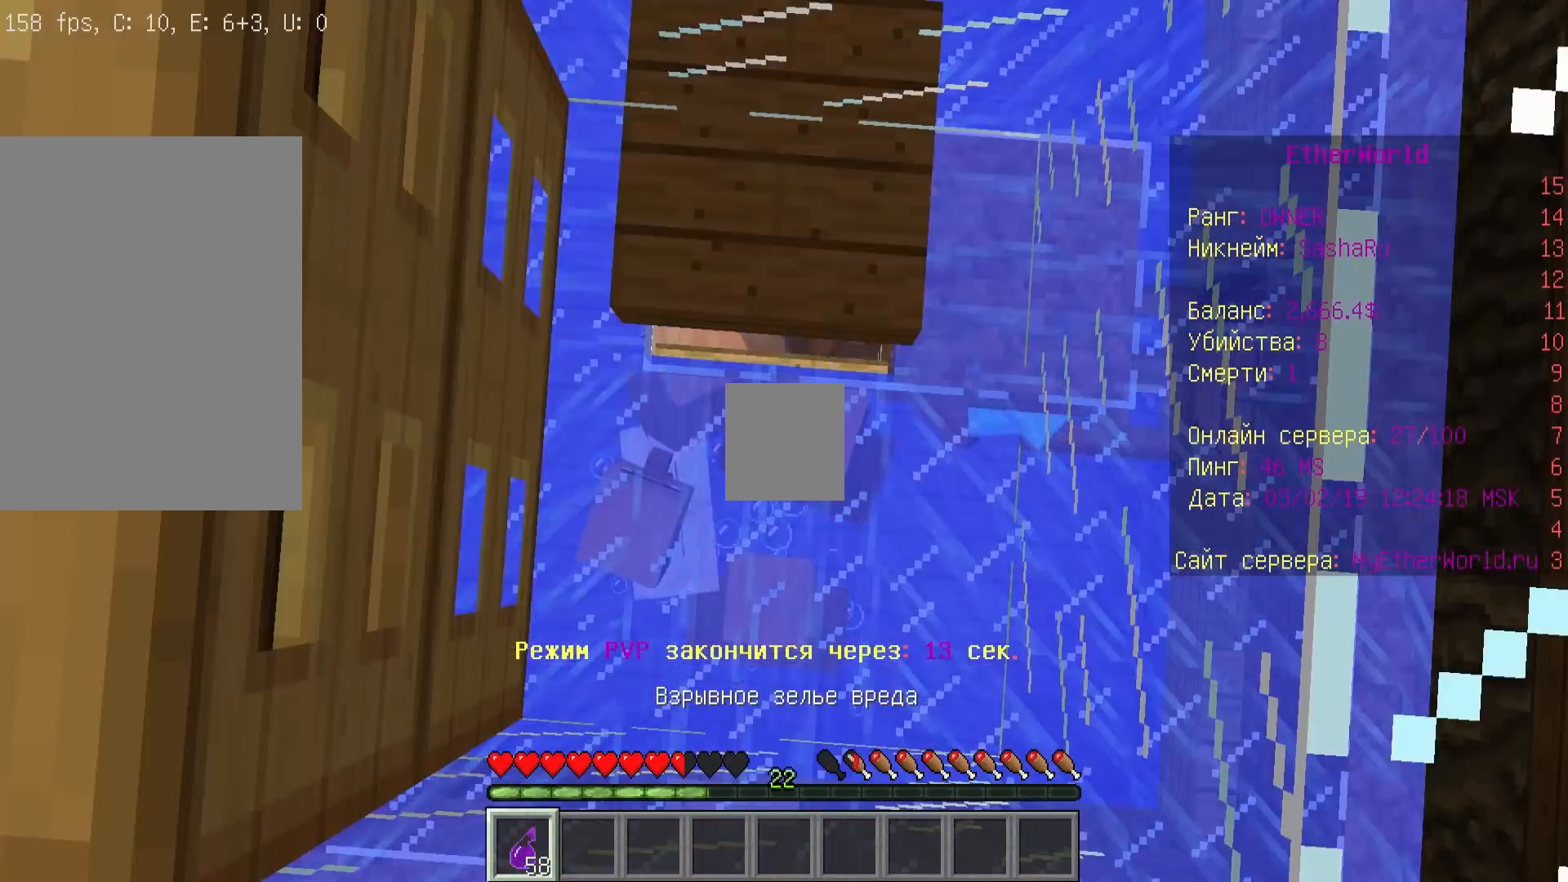
Gameplay with keyboard and mouse; each line is a JSON object with the keys and mouse buttons held at the frame after it. "events" lists presses ("down") and releases ("up") of "a", "d", "s", "w", "mouse_left" and "mouse_right" between this image and that frame as [ms after this image, input, new state], when the widget could be followed in between. "mouse_left", "mouse_right" = the "left", "right" buttons of the "mouse" list. No other keys are recorded. Fast repeated clicks can show as one long hold. Mouse movement is not recorded.
{"keys": [], "mouse": [], "events": []}
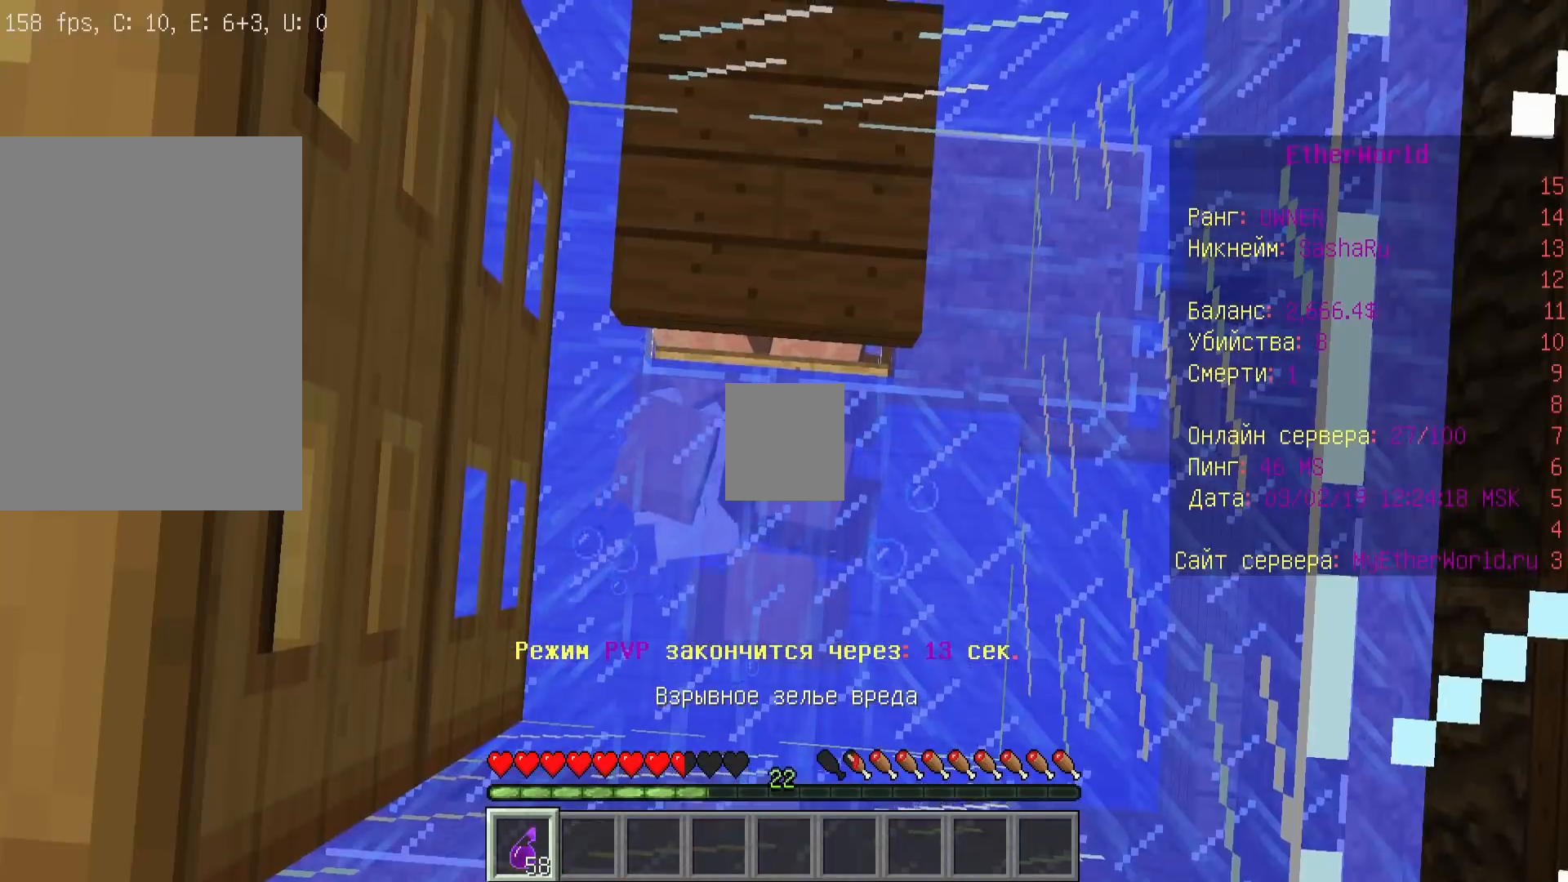
{"keys": [], "mouse": []}
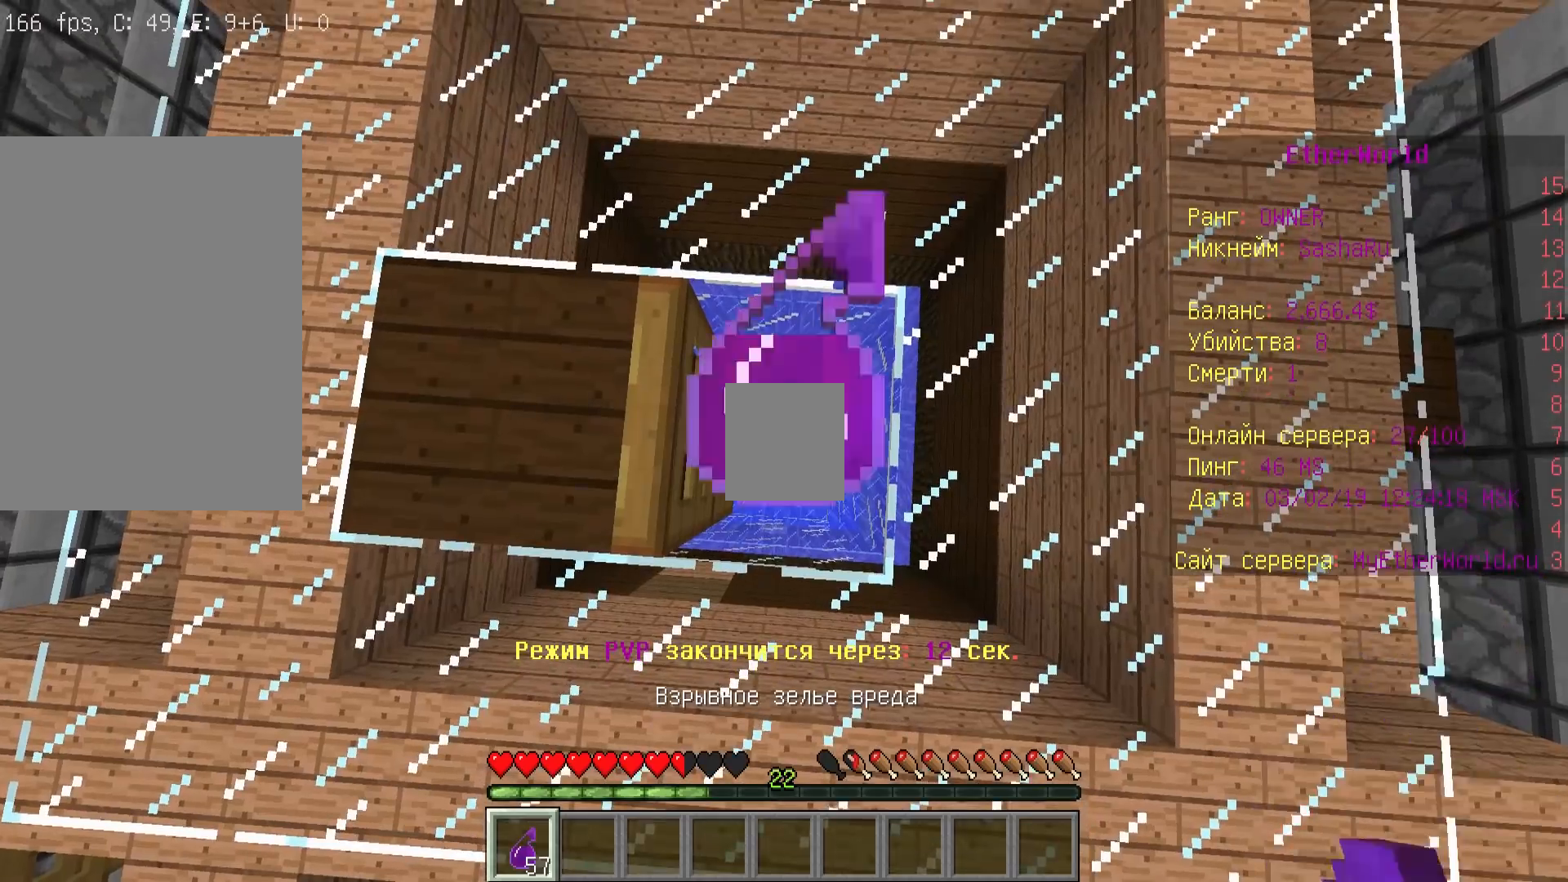
{"keys": [], "mouse": [], "events": []}
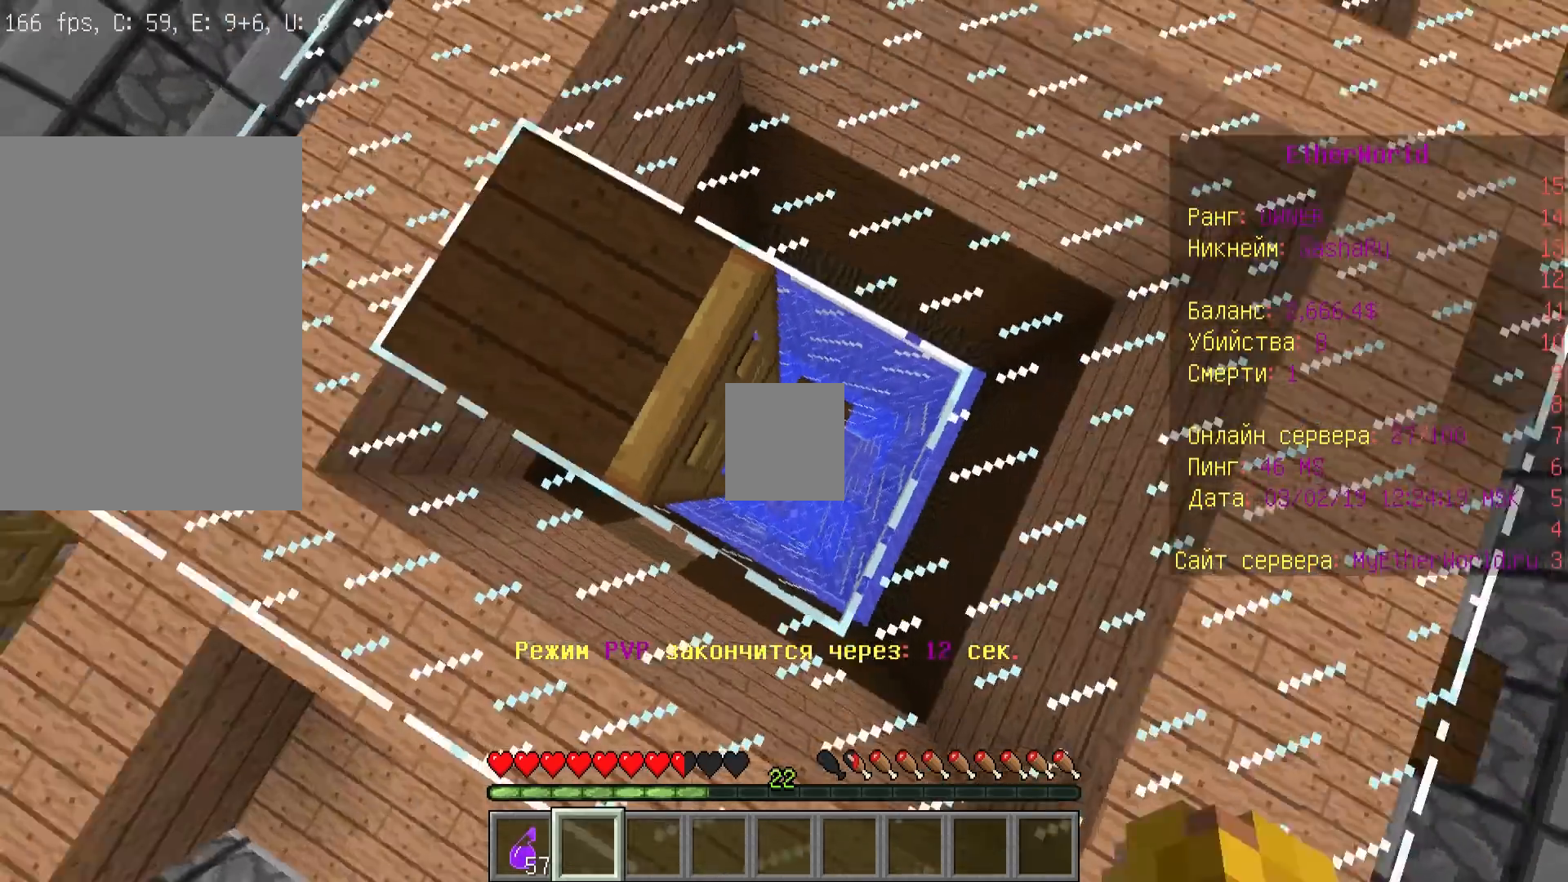
{"keys": [], "mouse": [], "events": [[267, "mouse_right", "down"], [467, "mouse_right", "up"]]}
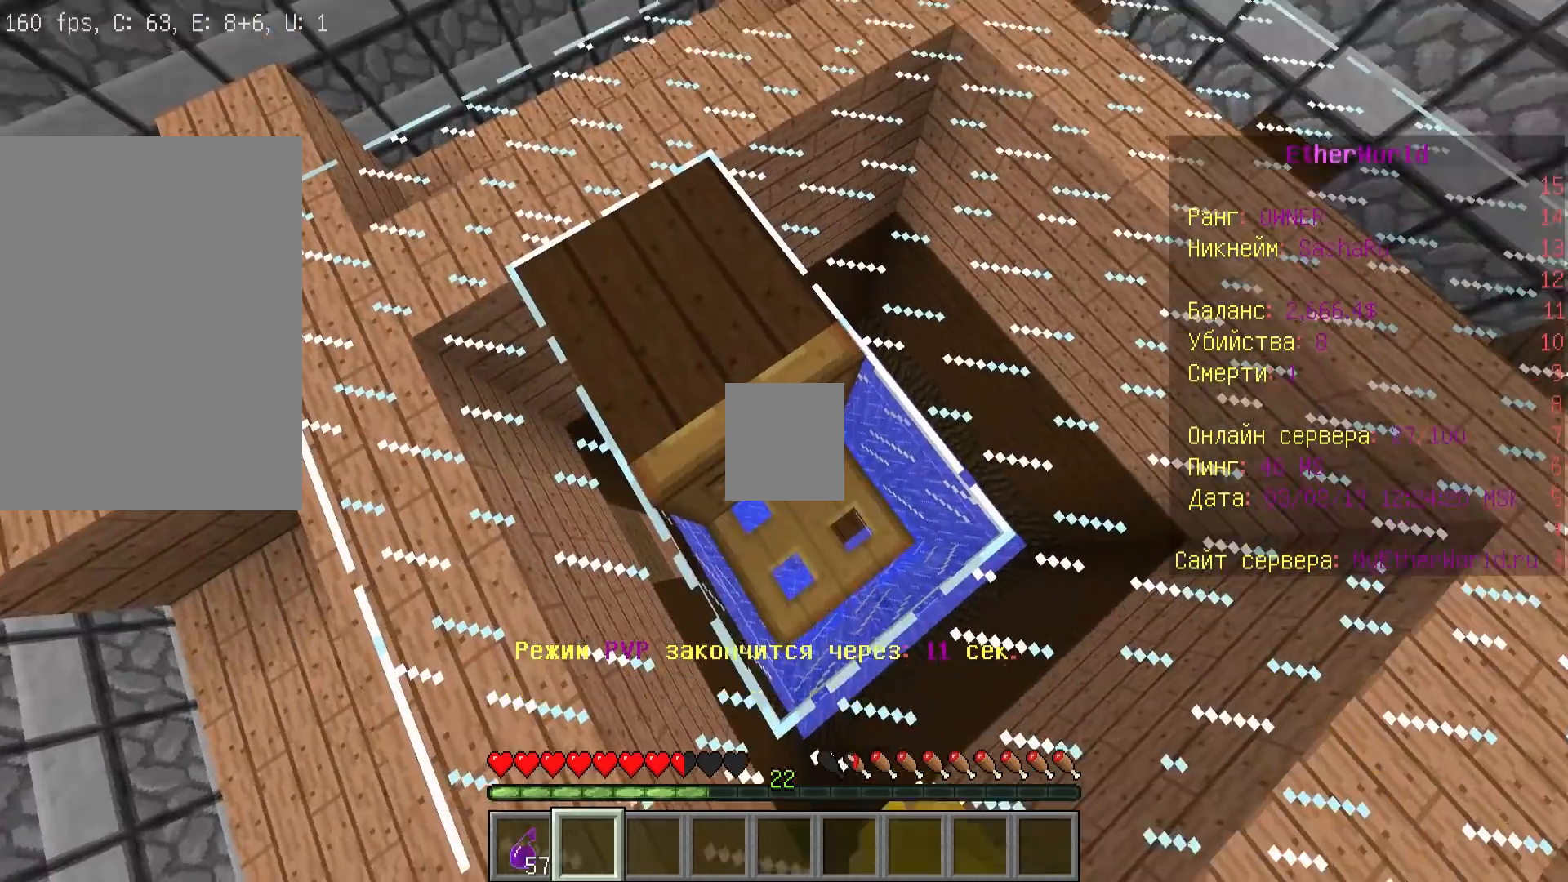
{"keys": ["a", "w"], "mouse": [], "events": [[33, "mouse_right", "down"], [233, "mouse_right", "up"], [267, "a", "down"], [400, "w", "down"]]}
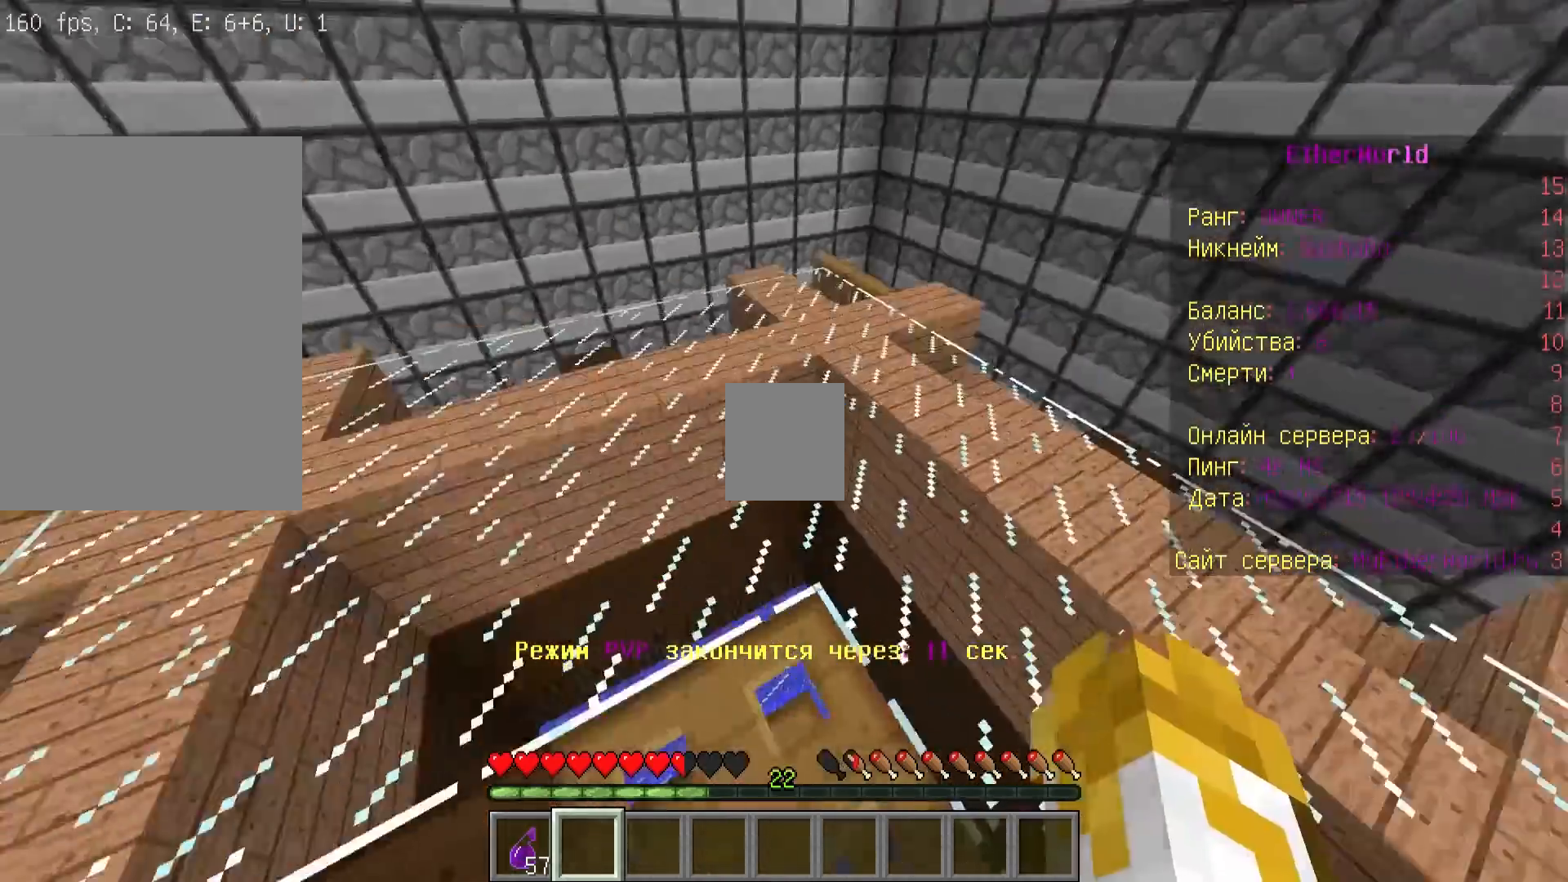
{"keys": ["w"], "mouse": [], "events": [[167, "a", "up"]]}
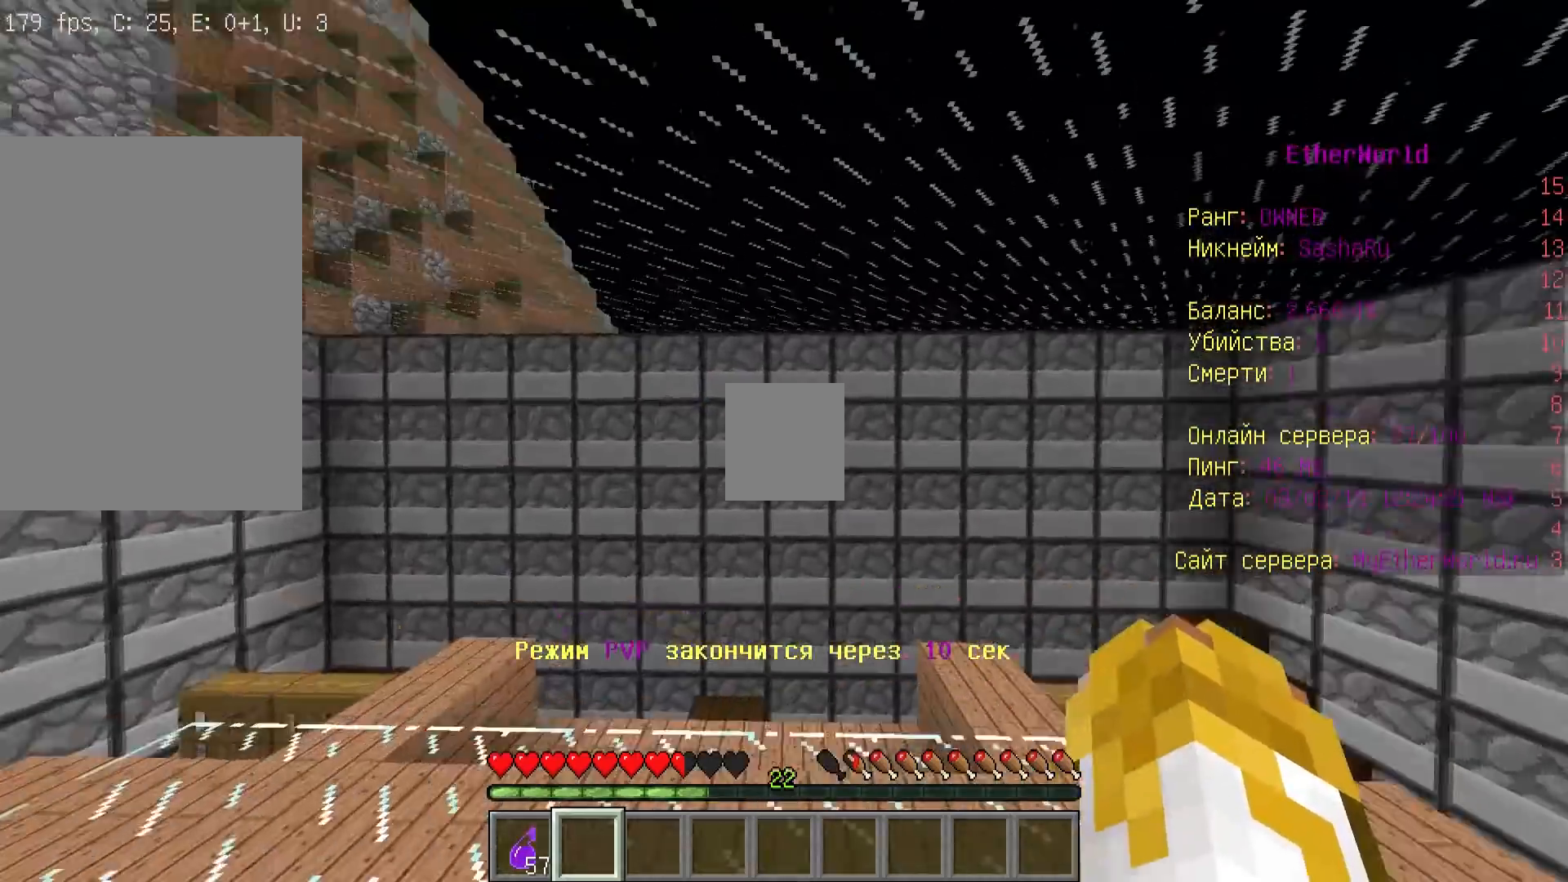
{"keys": ["d", "w"], "mouse": [], "events": [[267, "d", "down"]]}
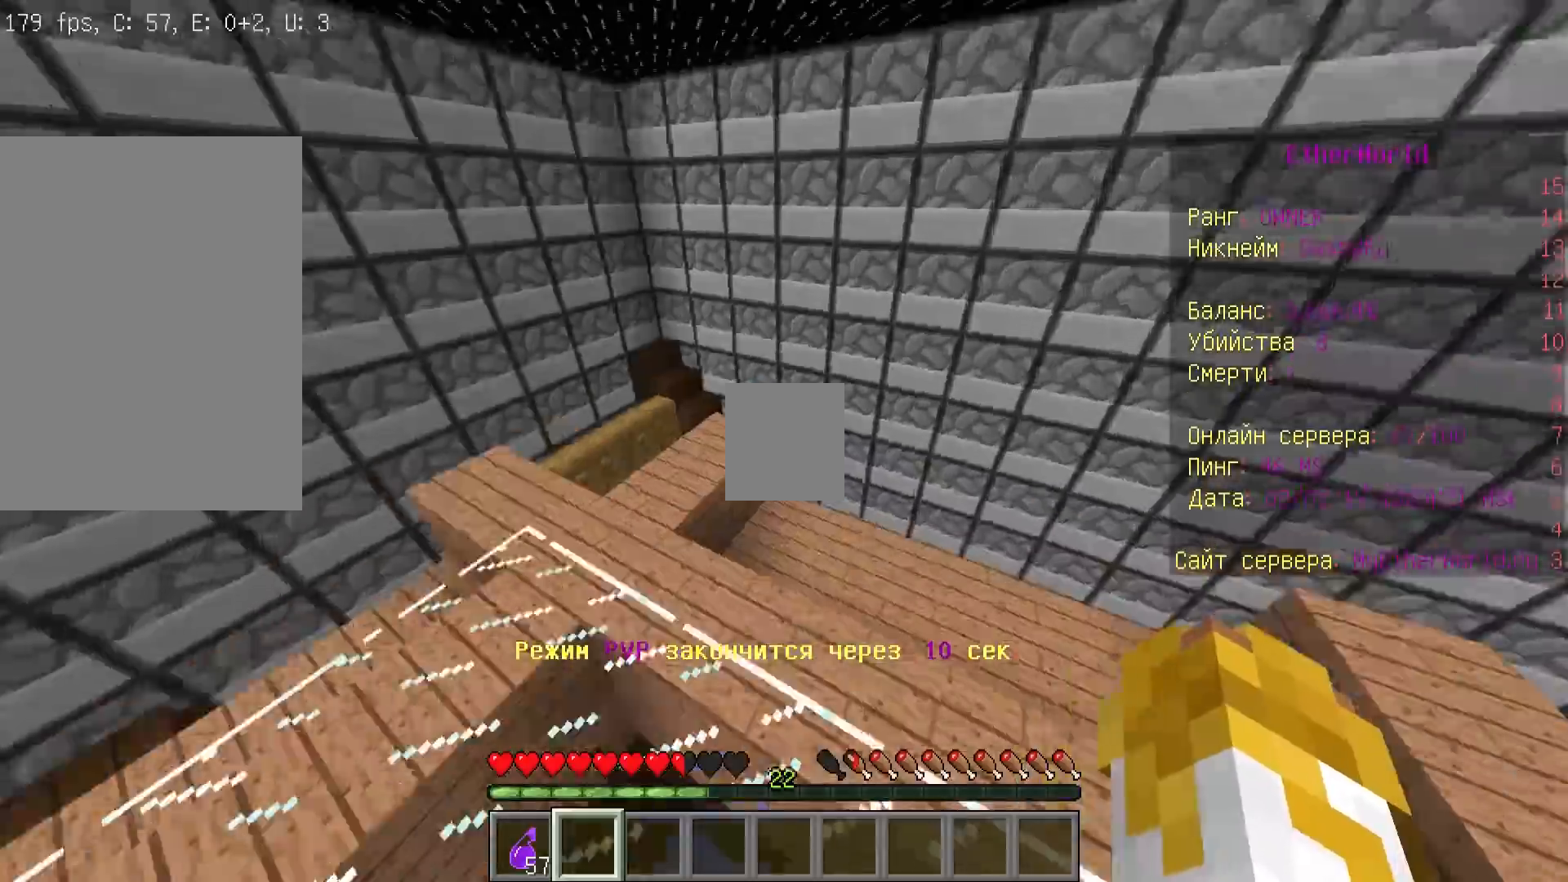
{"keys": ["w"], "mouse": [], "events": [[67, "d", "up"], [100, "a", "down"], [500, "a", "up"]]}
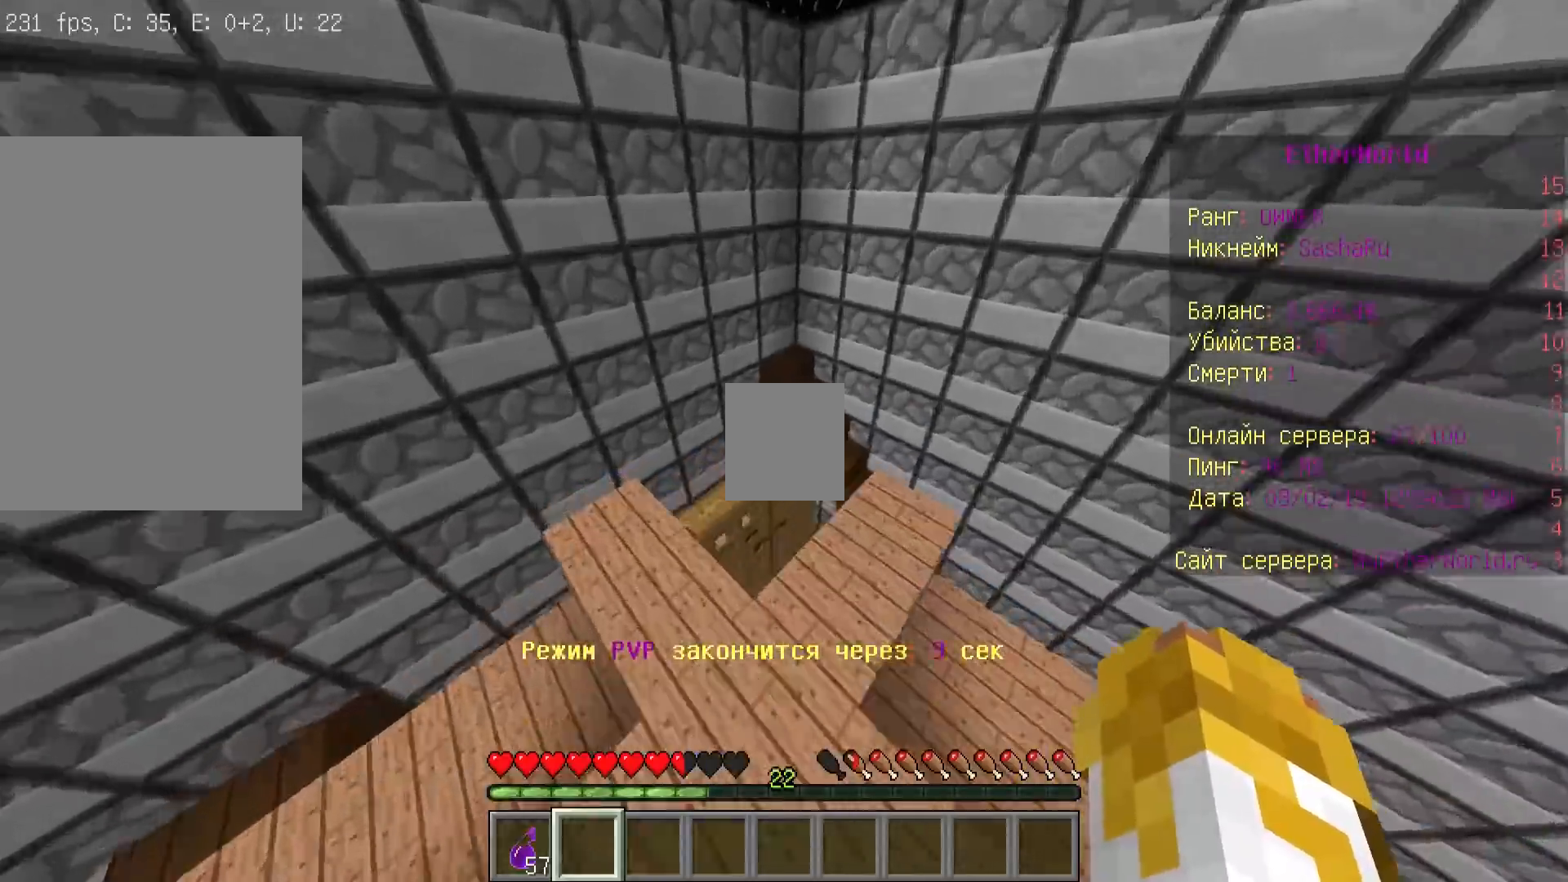
{"keys": ["w"], "mouse": [], "events": []}
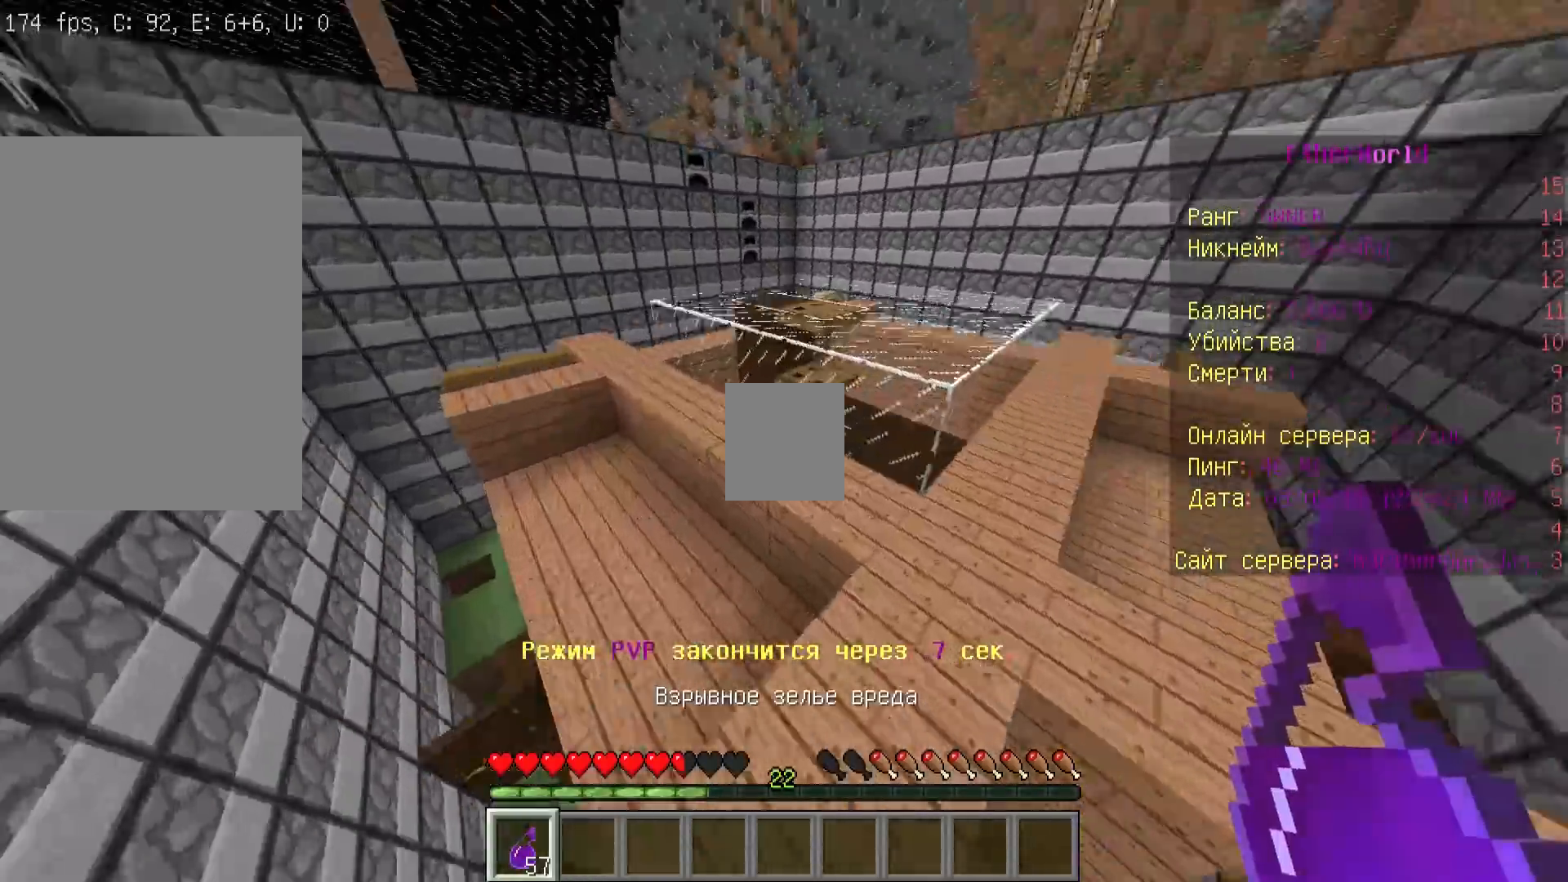
{"keys": ["w"], "mouse": [], "events": []}
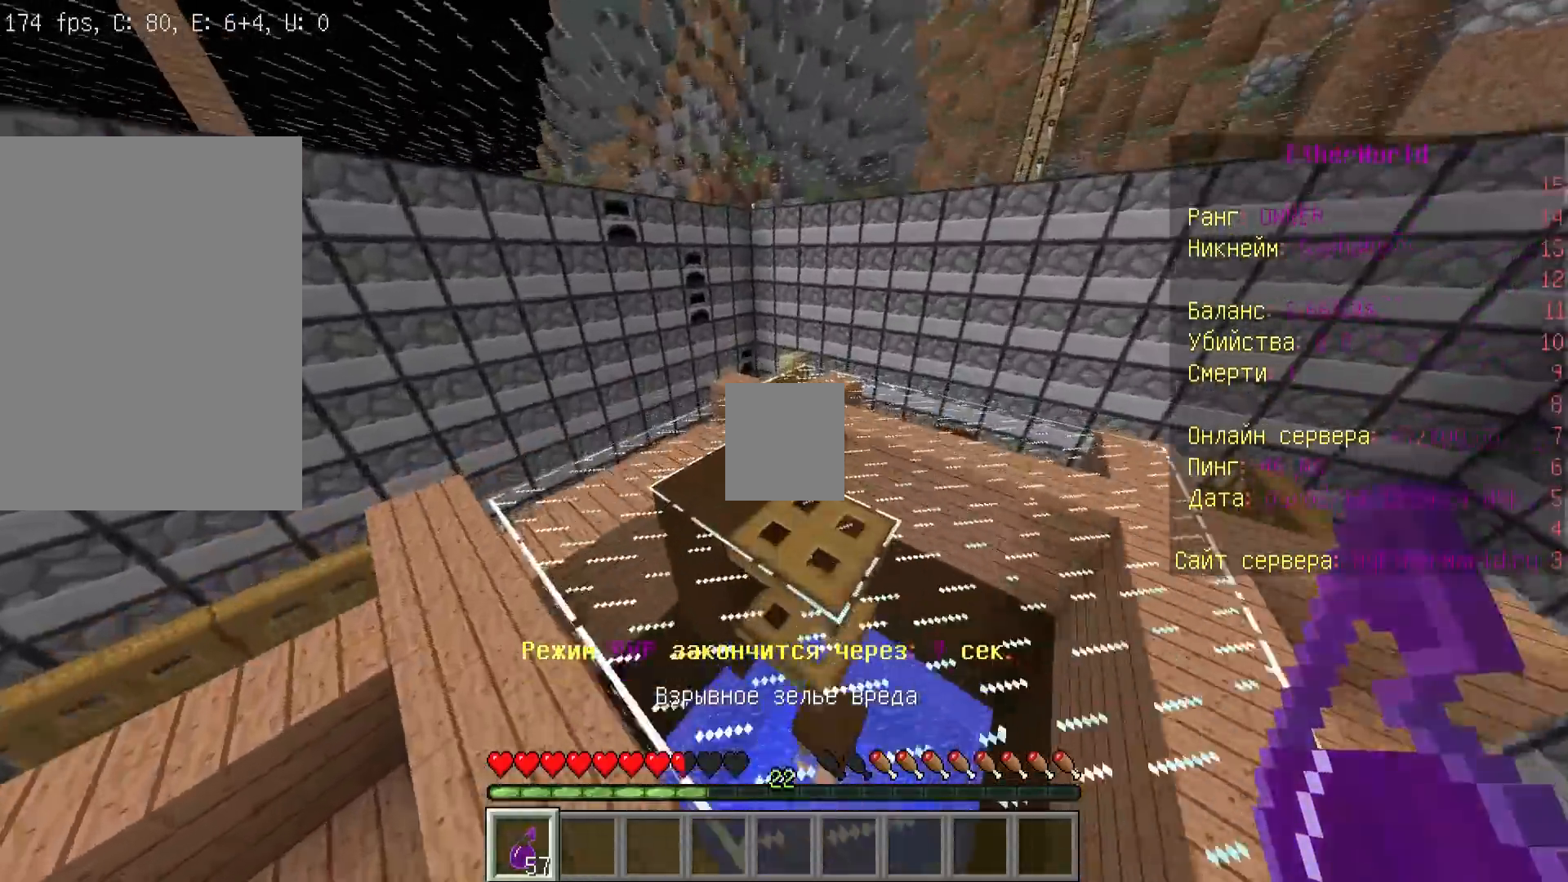
{"keys": ["w"], "mouse": [], "events": []}
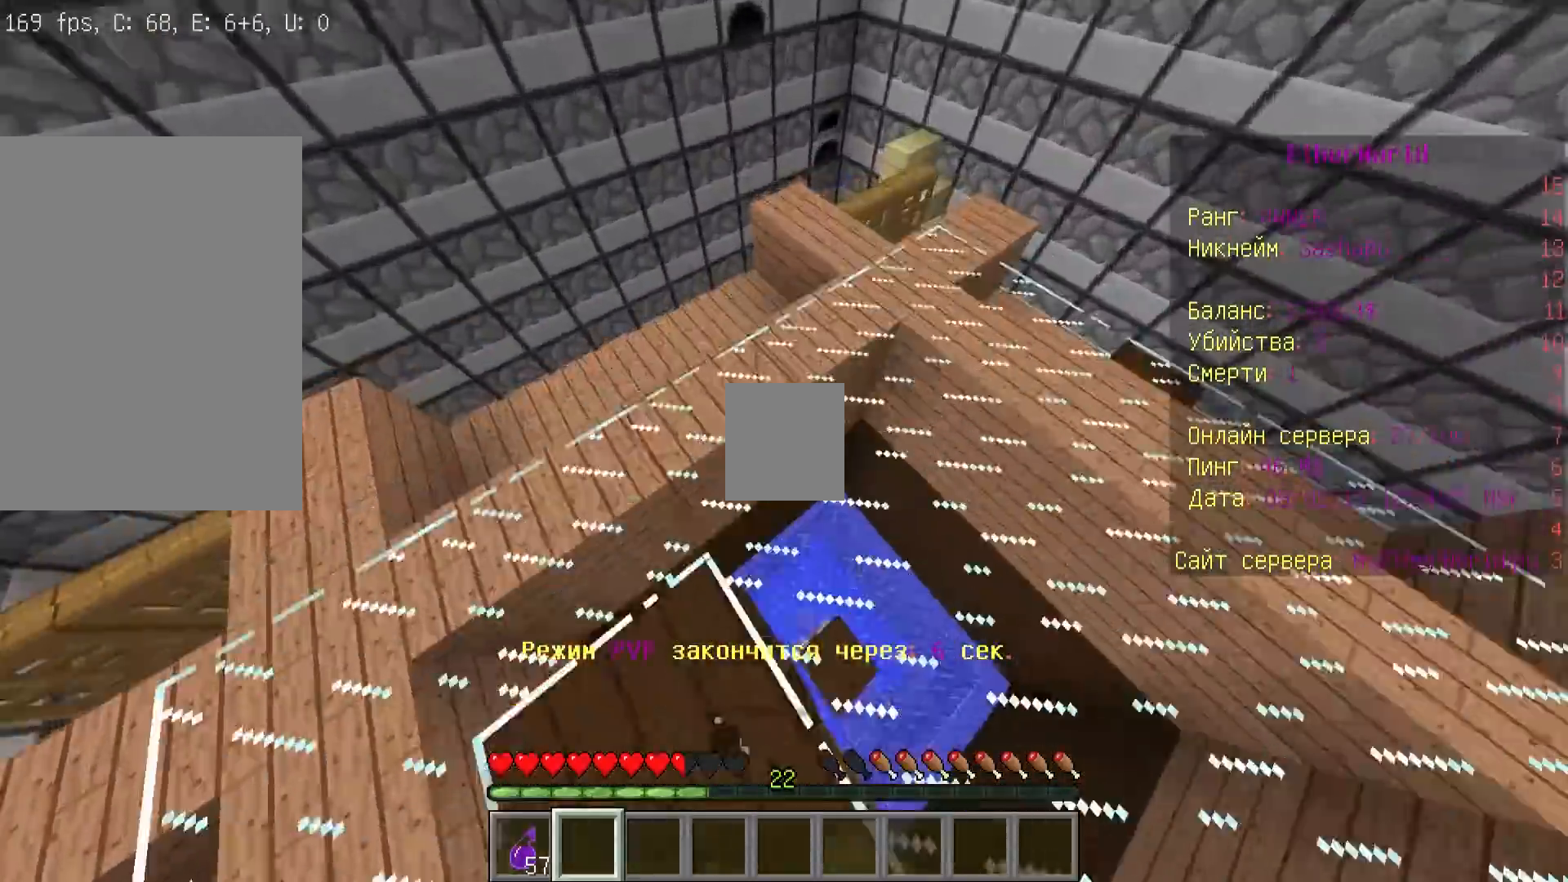
{"keys": ["a", "w"], "mouse": [], "events": [[267, "a", "down"]]}
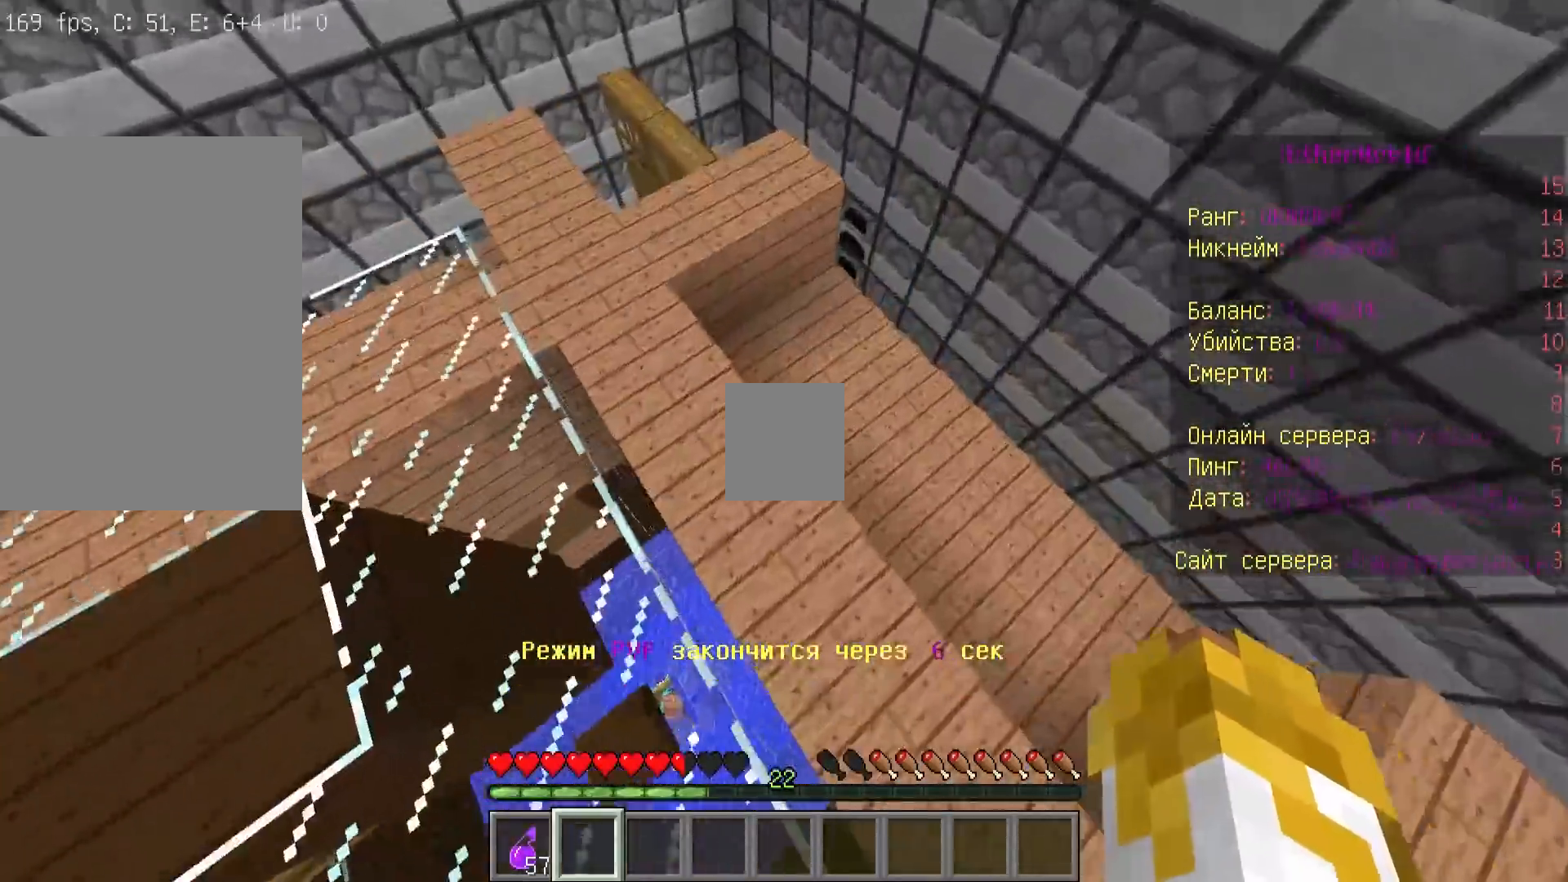
{"keys": ["a", "w"], "mouse": [], "events": []}
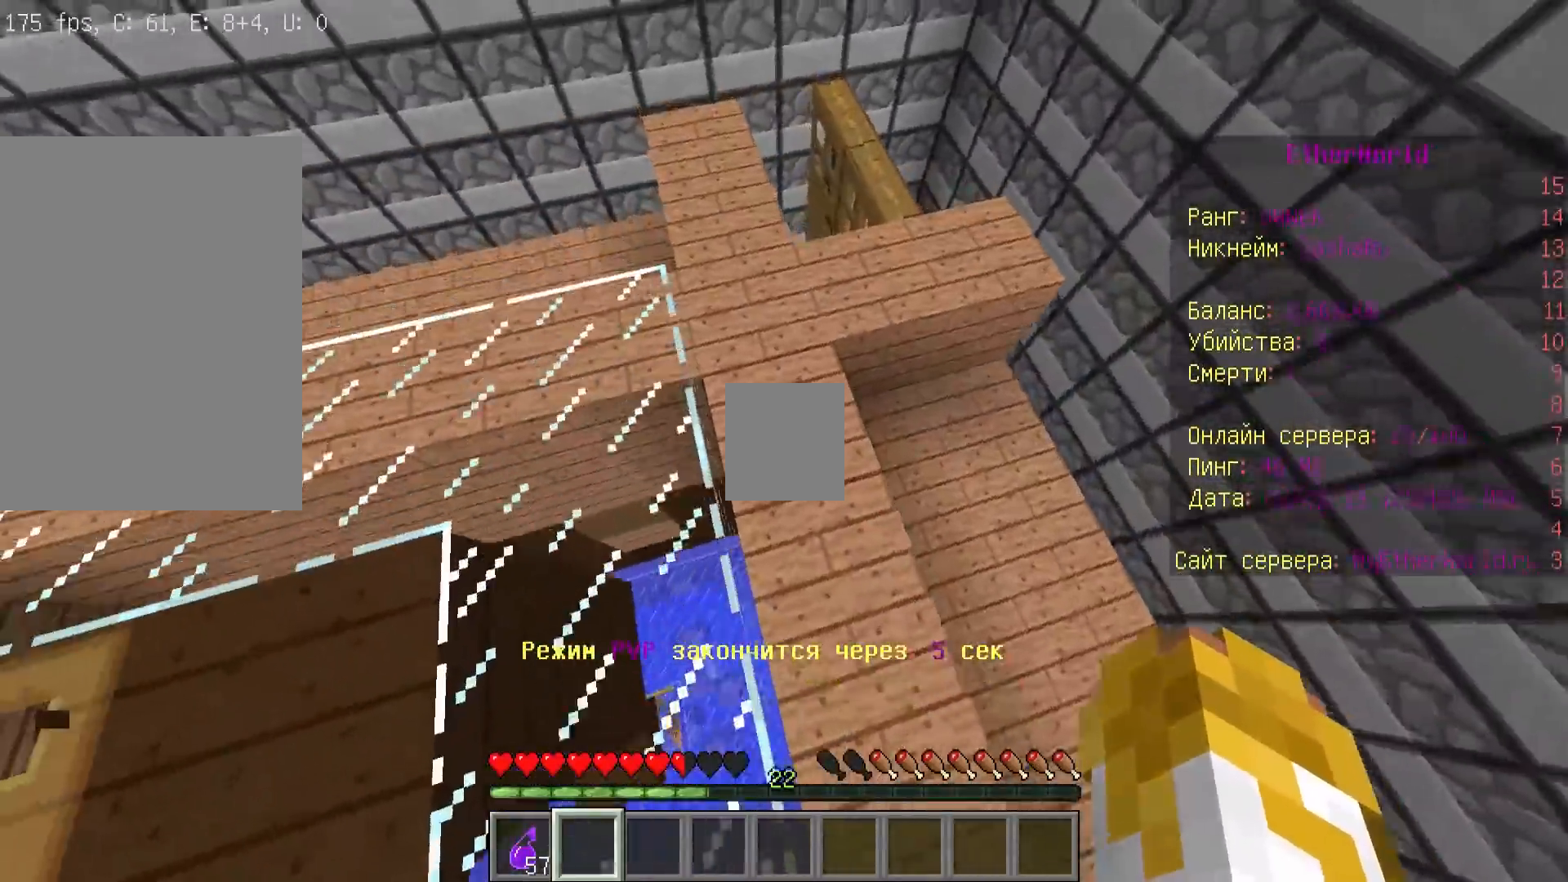
{"keys": ["a", "w"], "mouse": [], "events": [[100, "a", "up"], [300, "a", "down"]]}
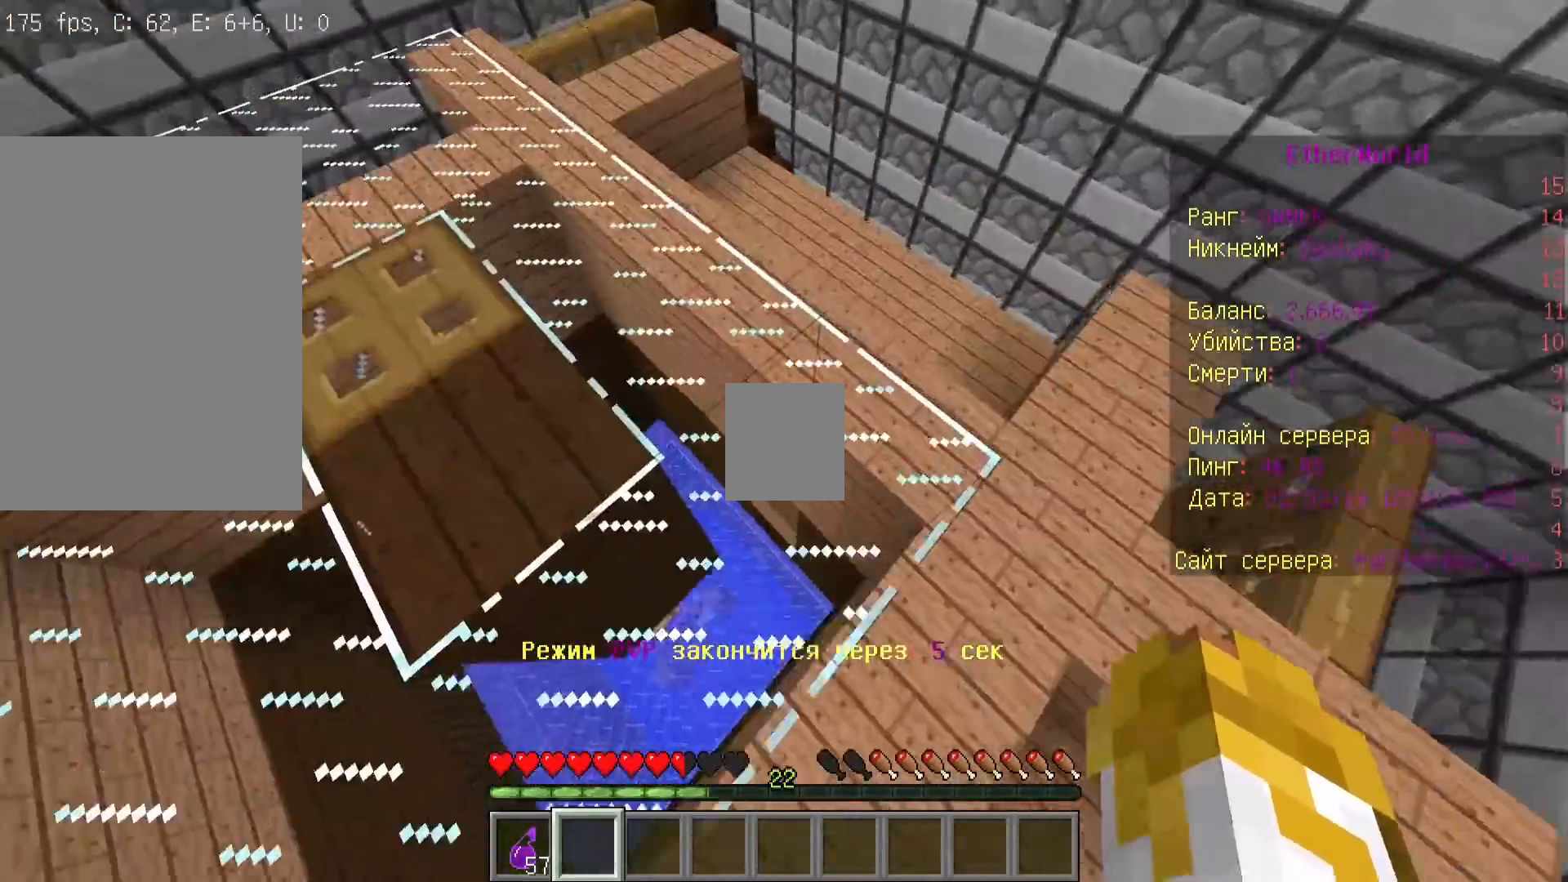
{"keys": ["w"], "mouse": [], "events": [[100, "a", "up"]]}
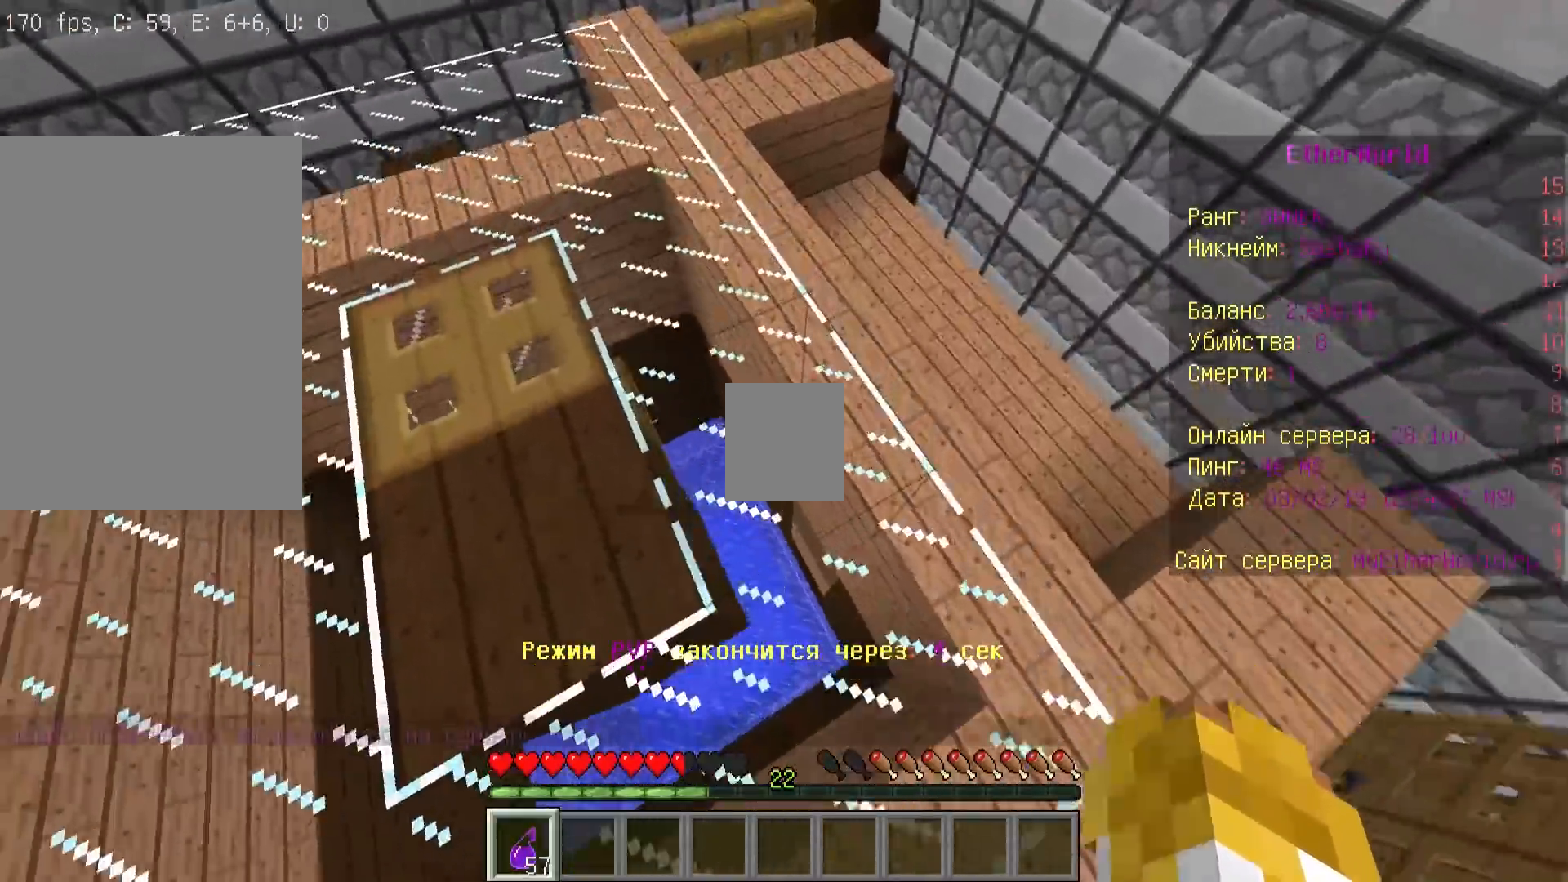
{"keys": ["w"], "mouse": [], "events": []}
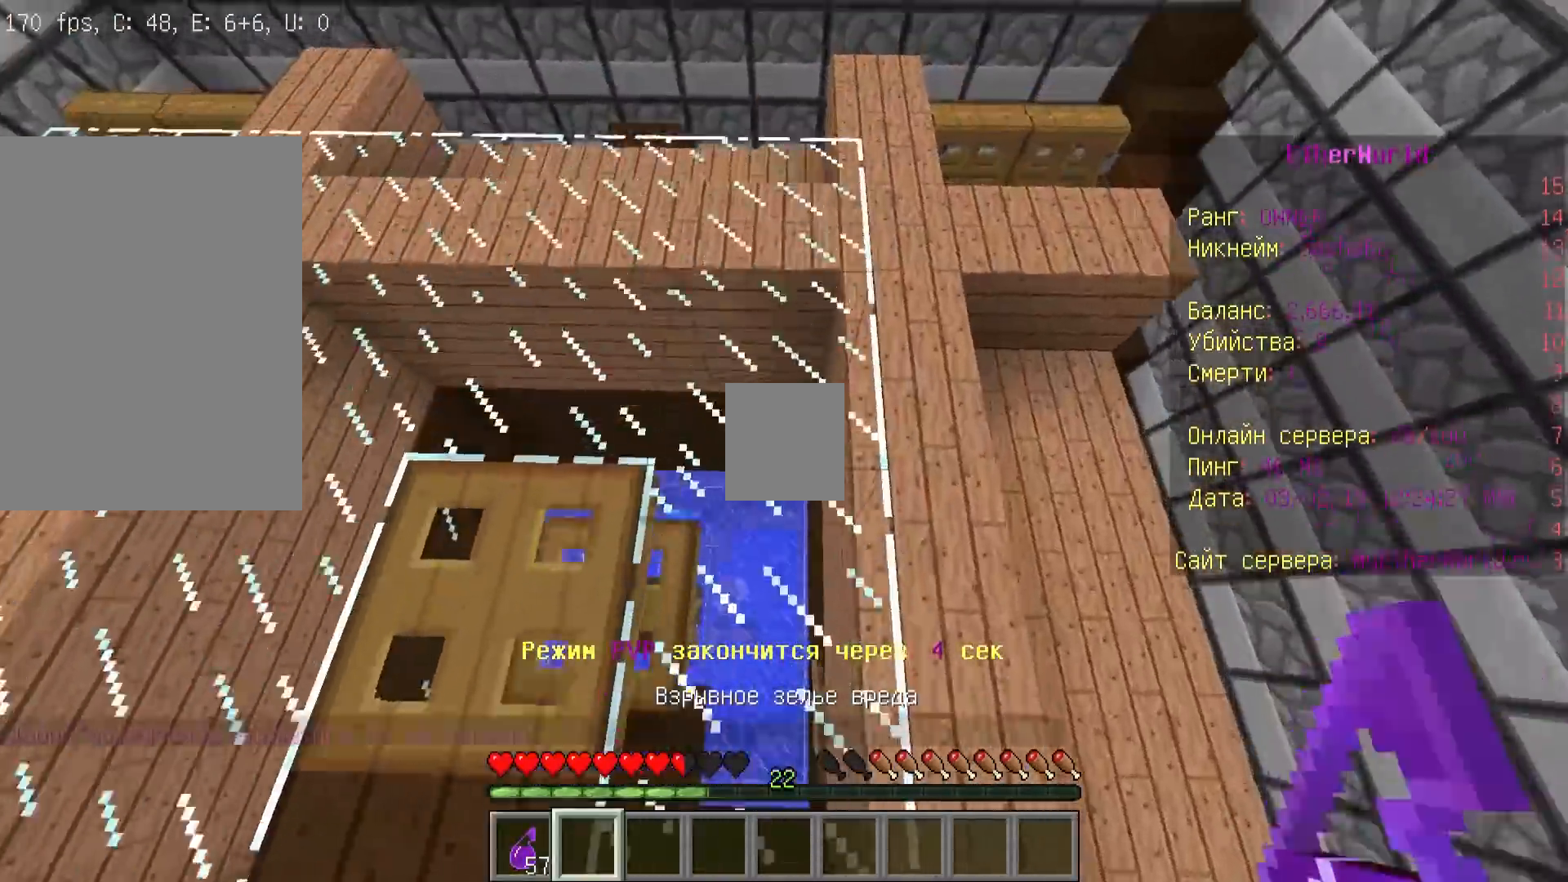
{"keys": ["w"], "mouse": [], "events": []}
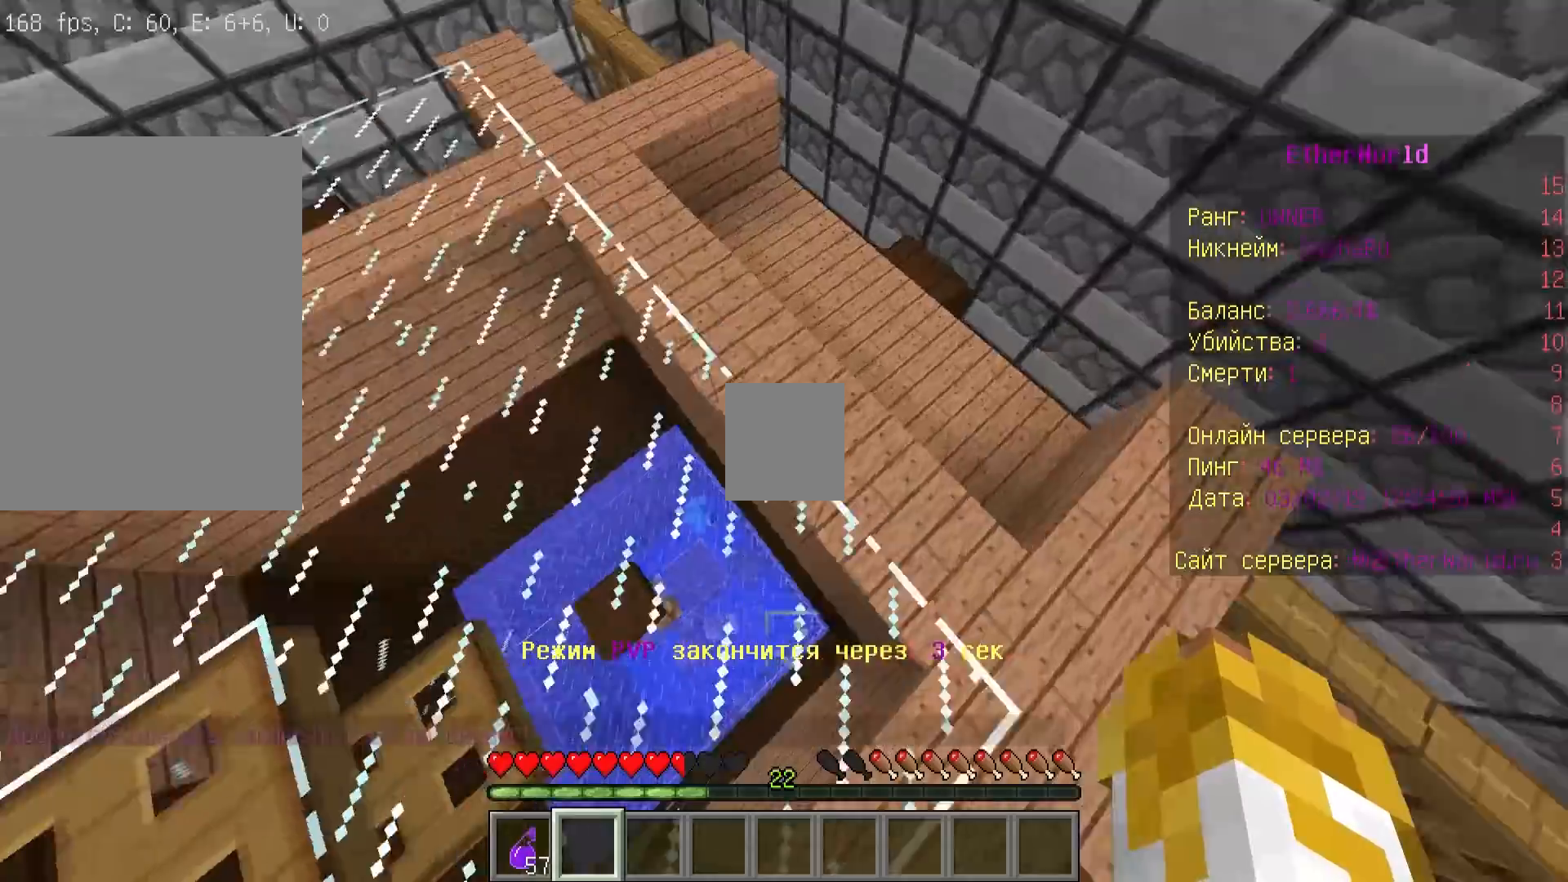
{"keys": ["a", "w"], "mouse": [], "events": [[67, "a", "down"]]}